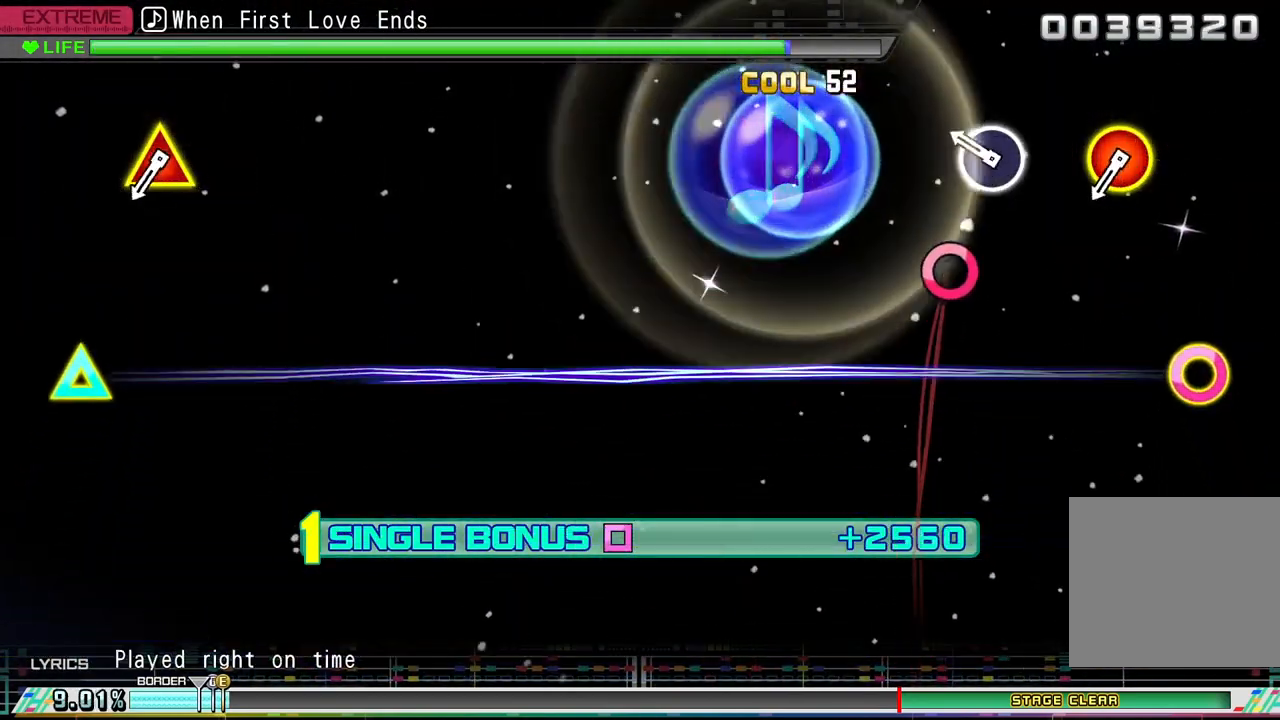
Gameplay with a controller (PlayStation layout); each line is a JSON object with the inputs held at the frame after it. "events" lists button and stick changes between this image and that frame as [ms after this image, input, new state], when the widget could be followed in between. Not read: left_stick right_stick.
{"buttons": ["R2"], "events": [[200, "CIRCLE", "down"], [300, "CIRCLE", "up"]]}
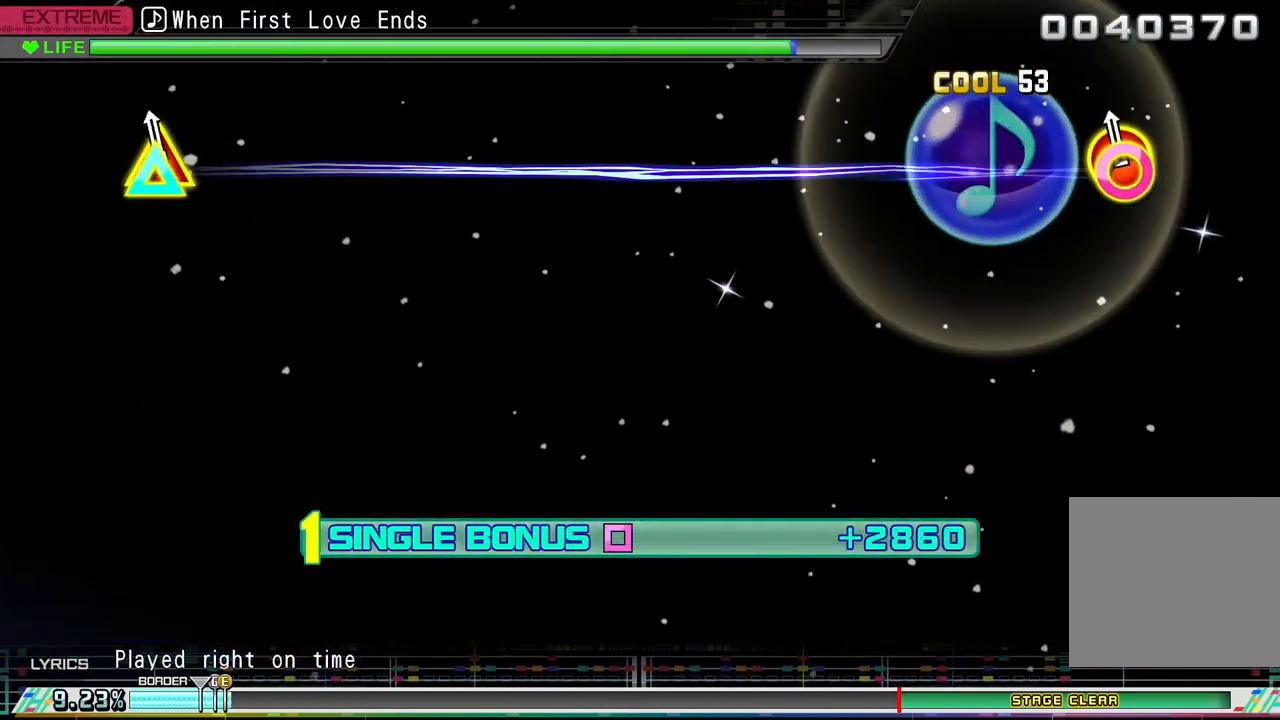
{"buttons": ["R2"], "events": [[33, "DPAD_UP", "down"], [67, "CIRCLE", "down"], [167, "CIRCLE", "up"], [200, "DPAD_UP", "up"]]}
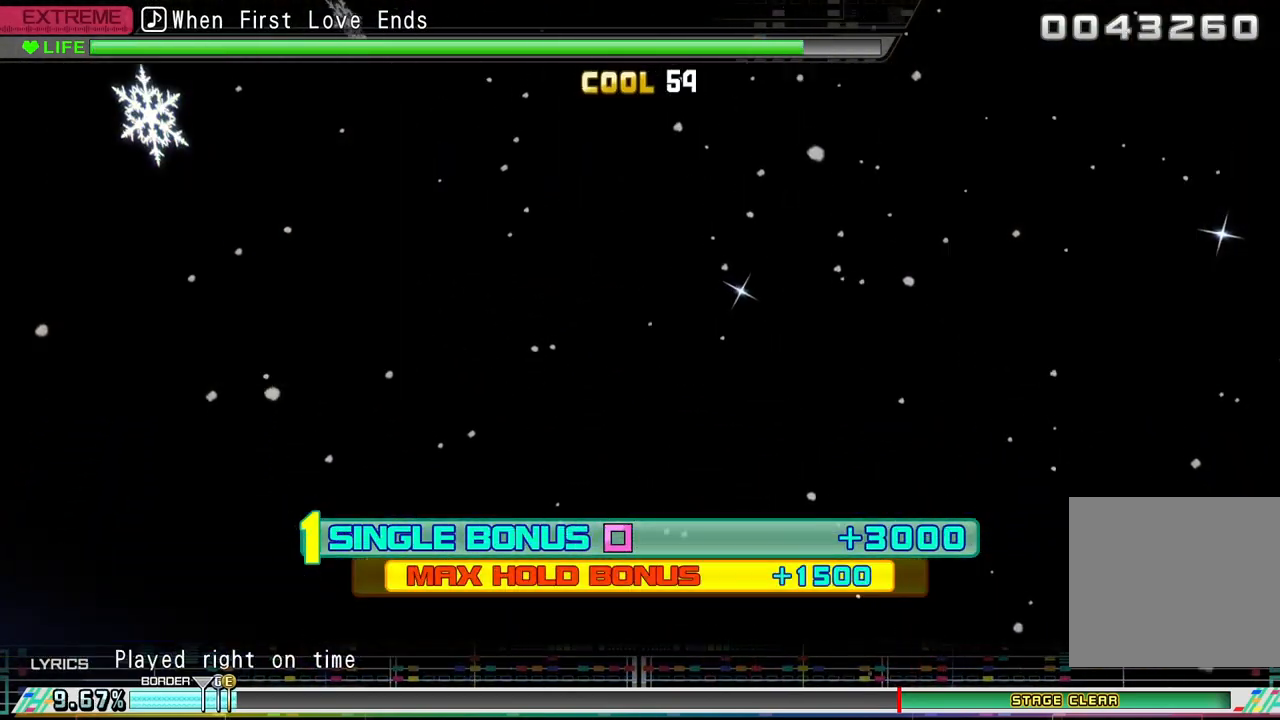
{"buttons": [], "events": [[467, "R2", "up"]]}
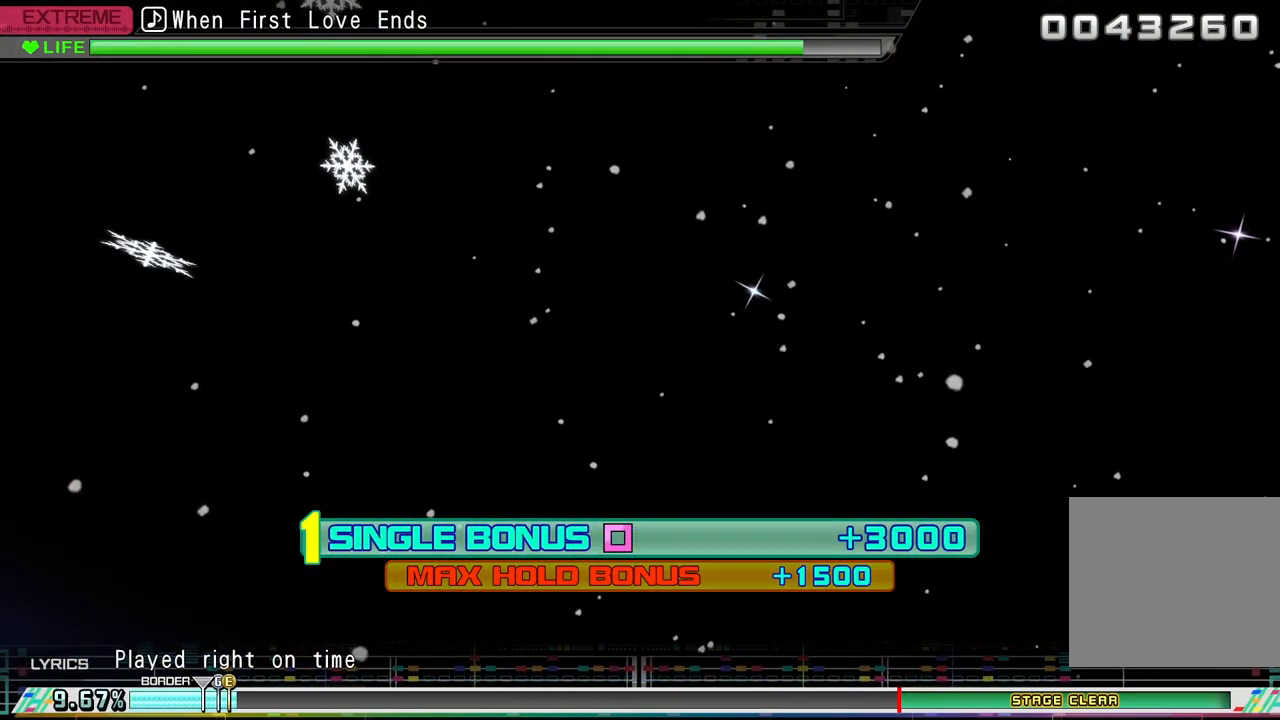
{"buttons": [], "events": []}
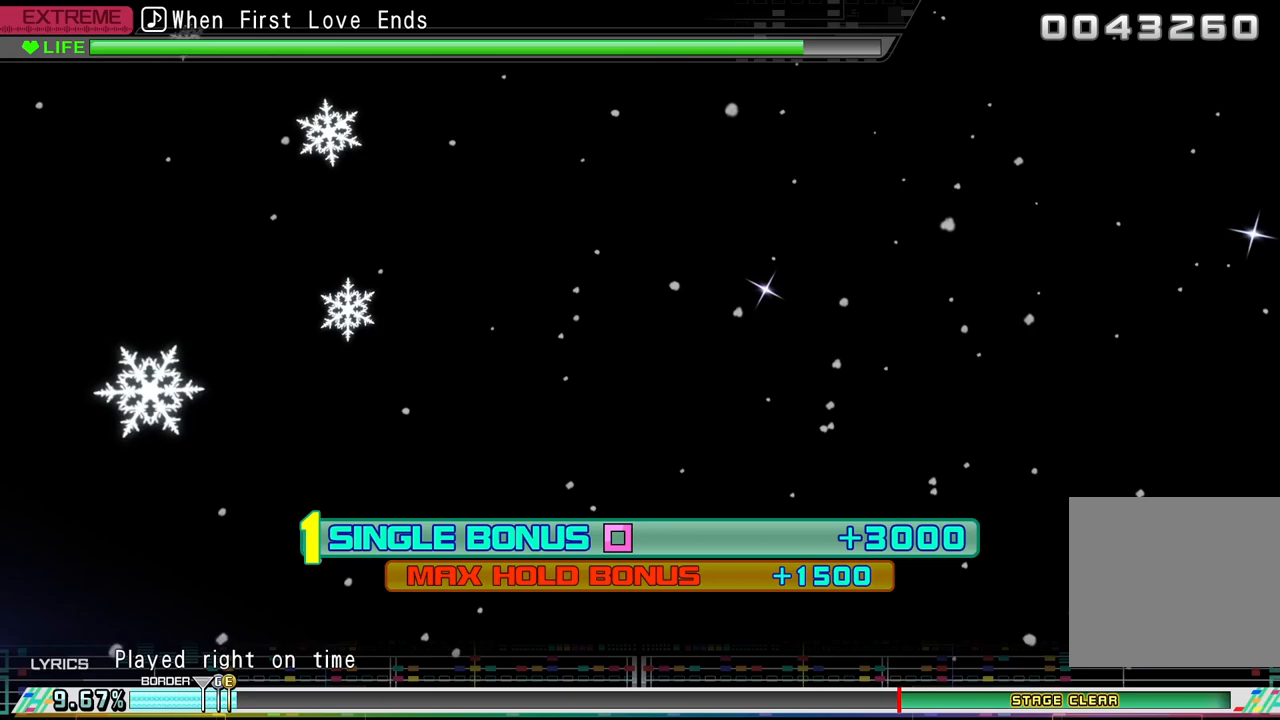
{"buttons": [], "events": []}
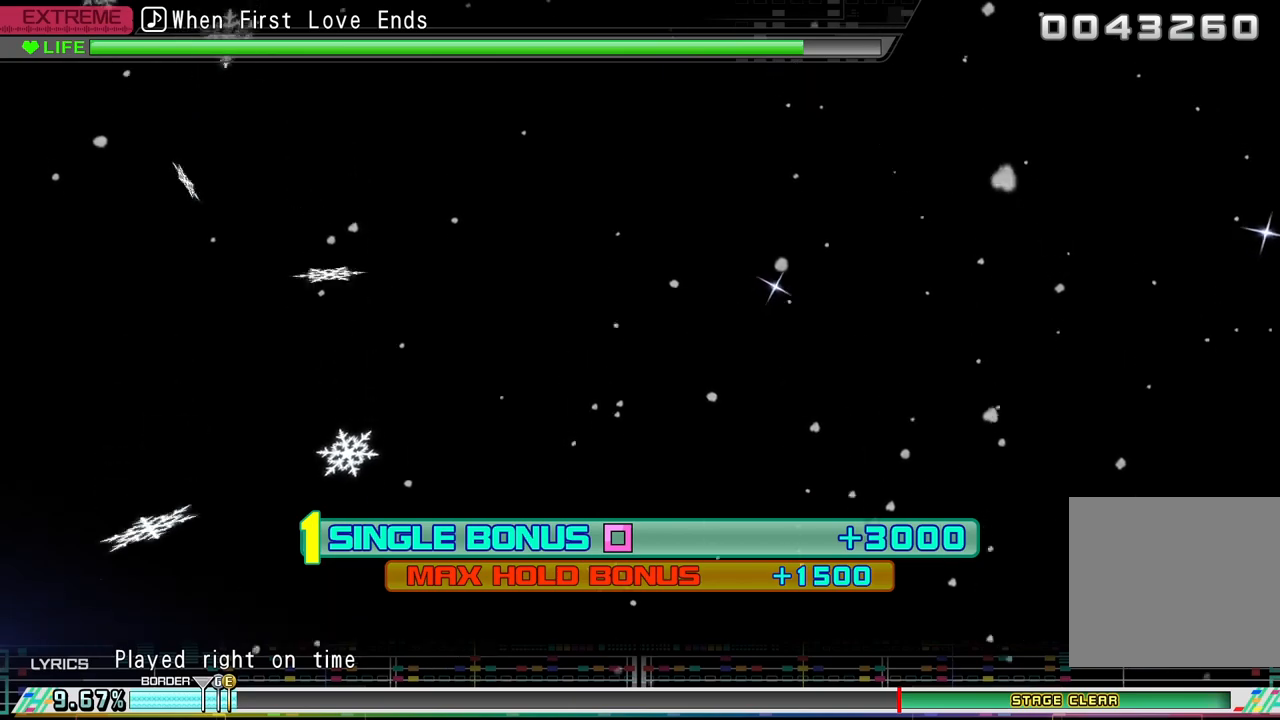
{"buttons": [], "events": []}
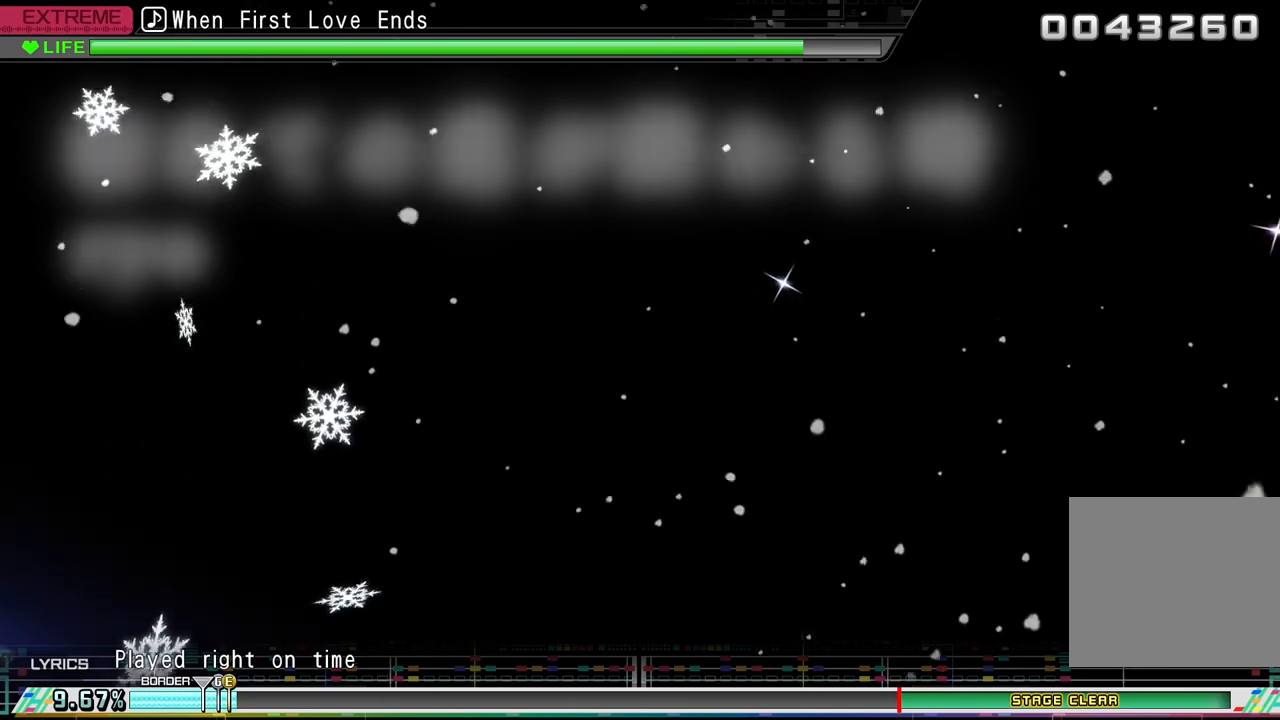
{"buttons": [], "events": []}
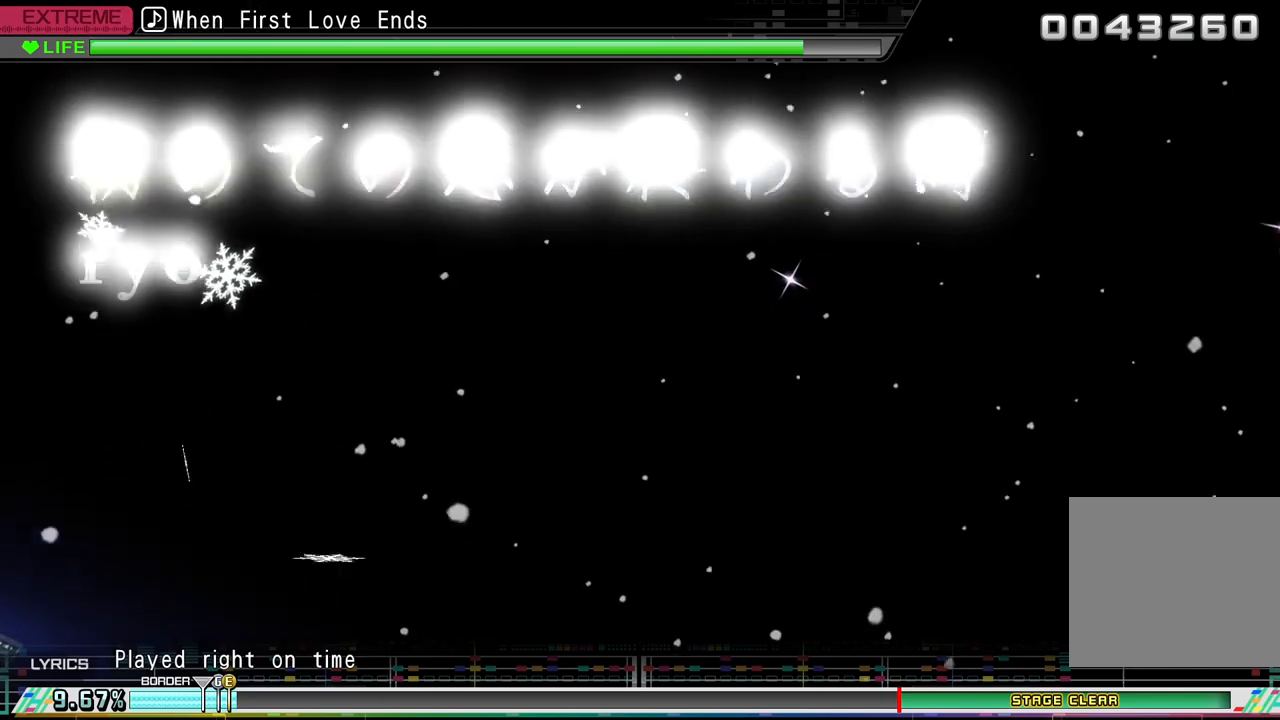
{"buttons": [], "events": []}
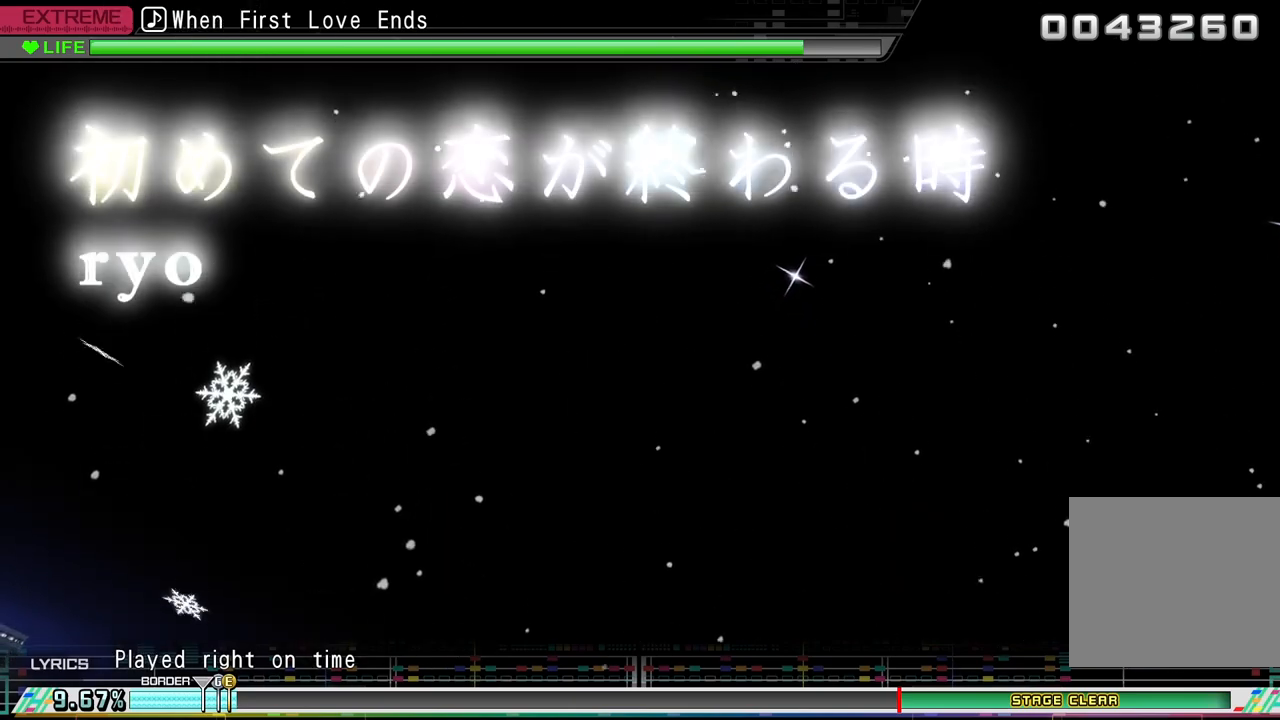
{"buttons": [], "events": []}
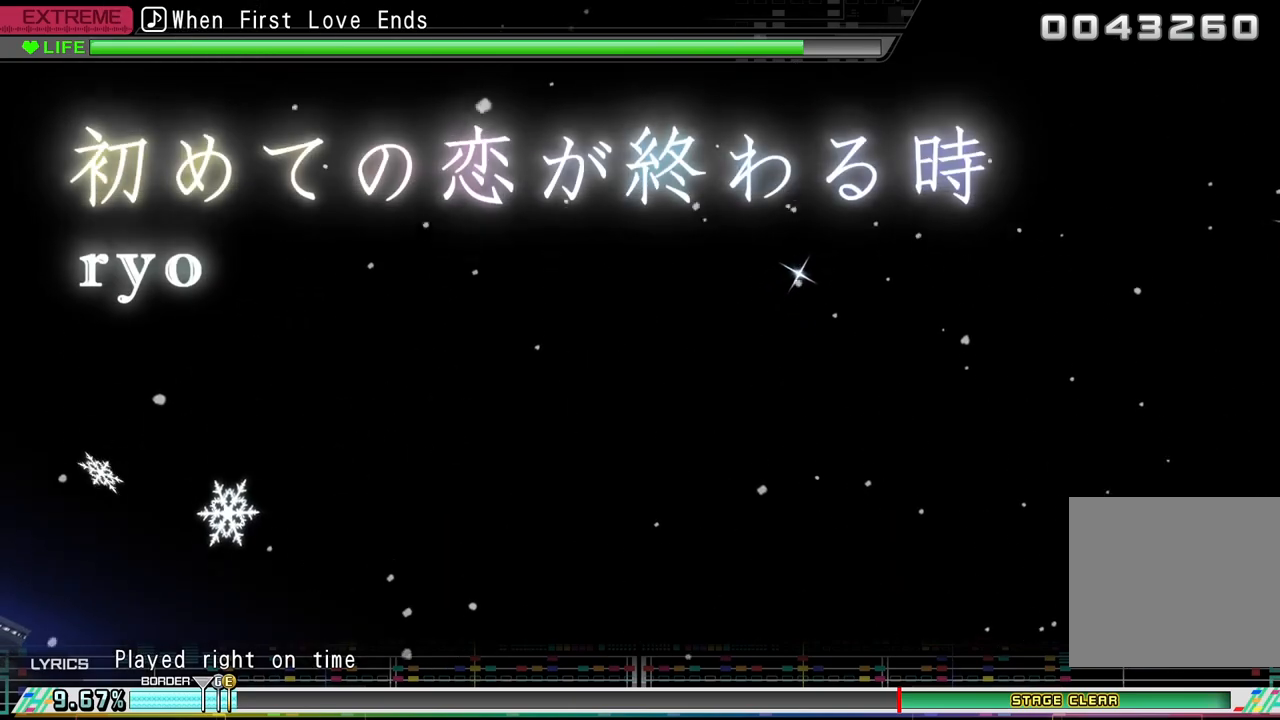
{"buttons": [], "events": []}
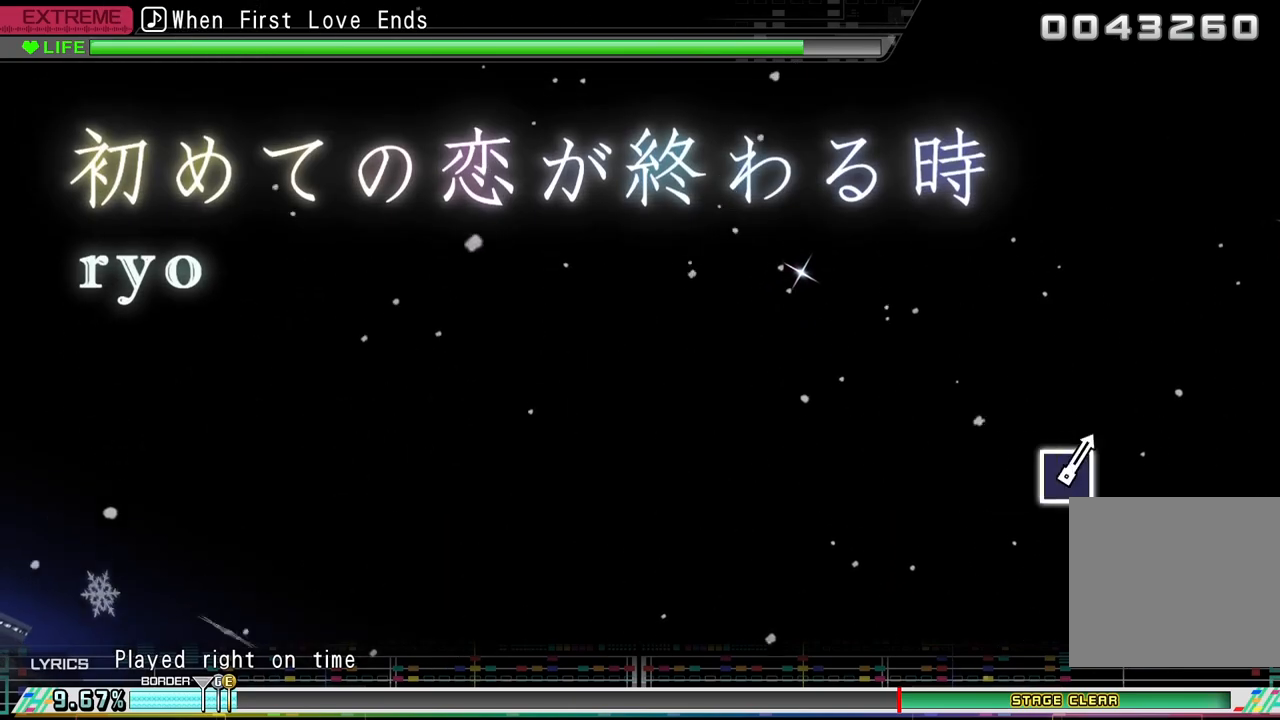
{"buttons": [], "events": []}
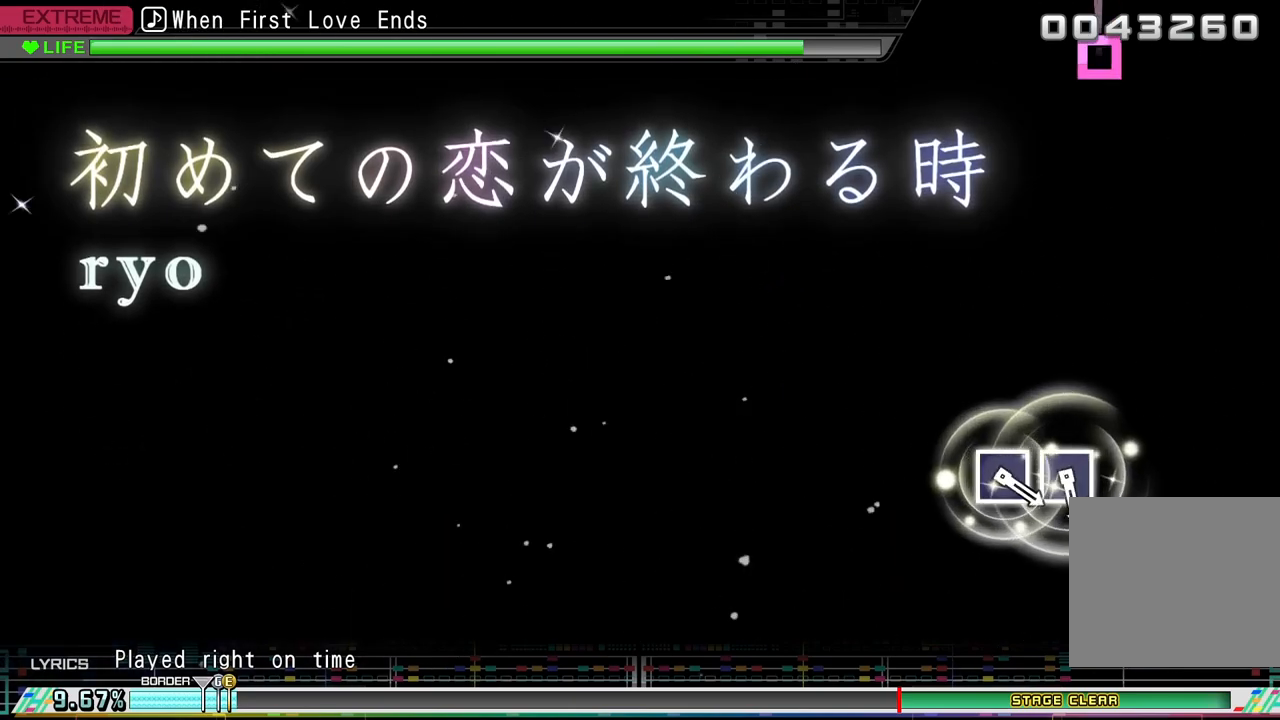
{"buttons": [], "events": []}
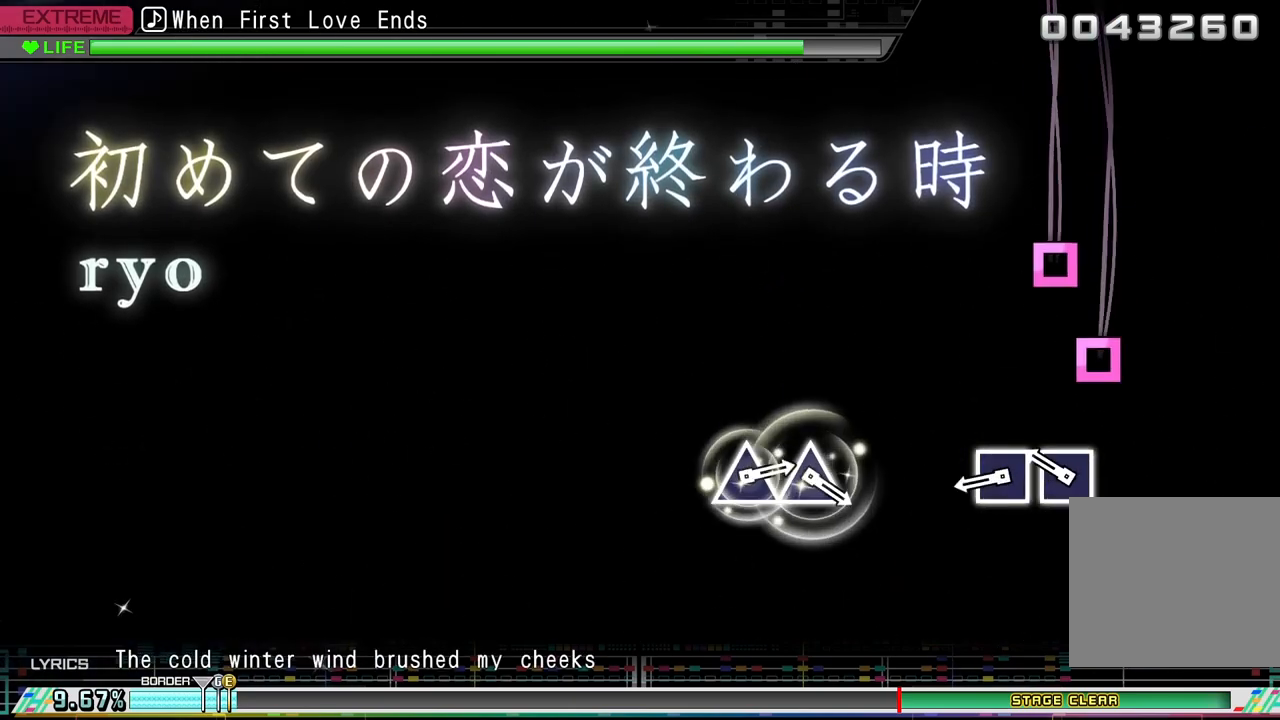
{"buttons": [], "events": [[200, "SQUARE", "down"], [300, "SQUARE", "up"], [400, "SQUARE", "down"], [500, "SQUARE", "up"]]}
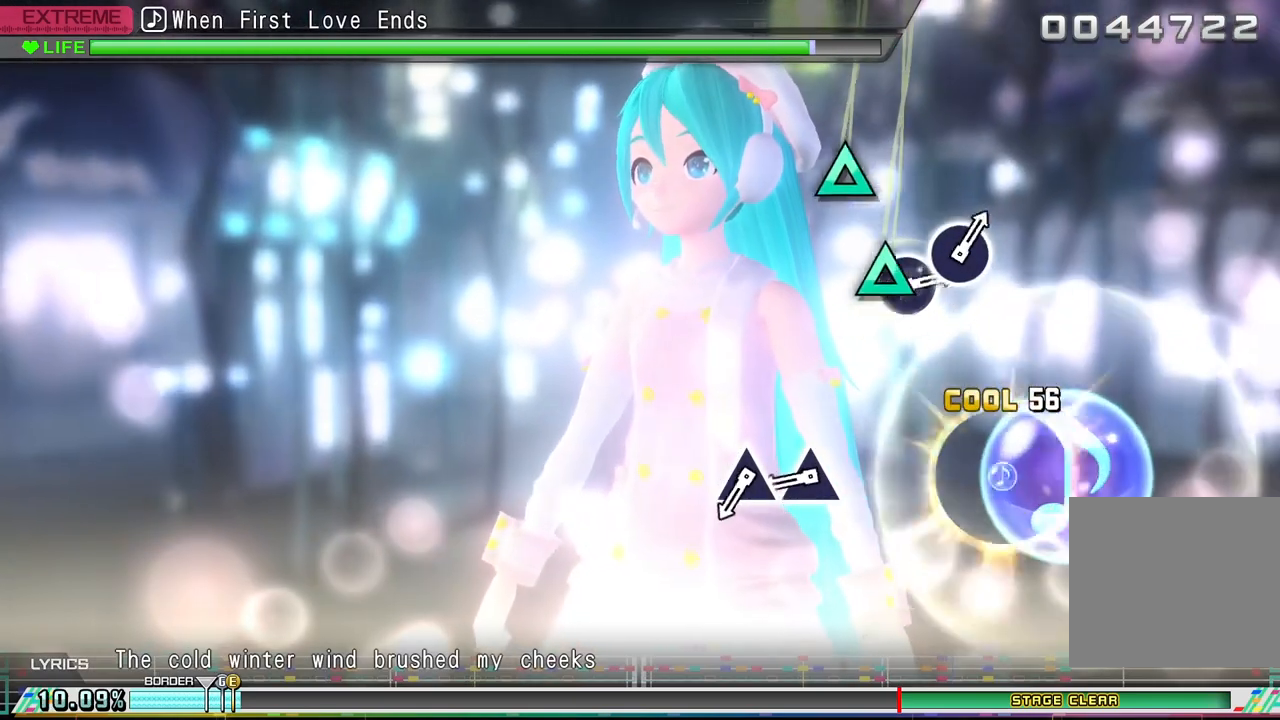
{"buttons": [], "events": [[367, "TRIANGLE", "down"], [467, "TRIANGLE", "up"]]}
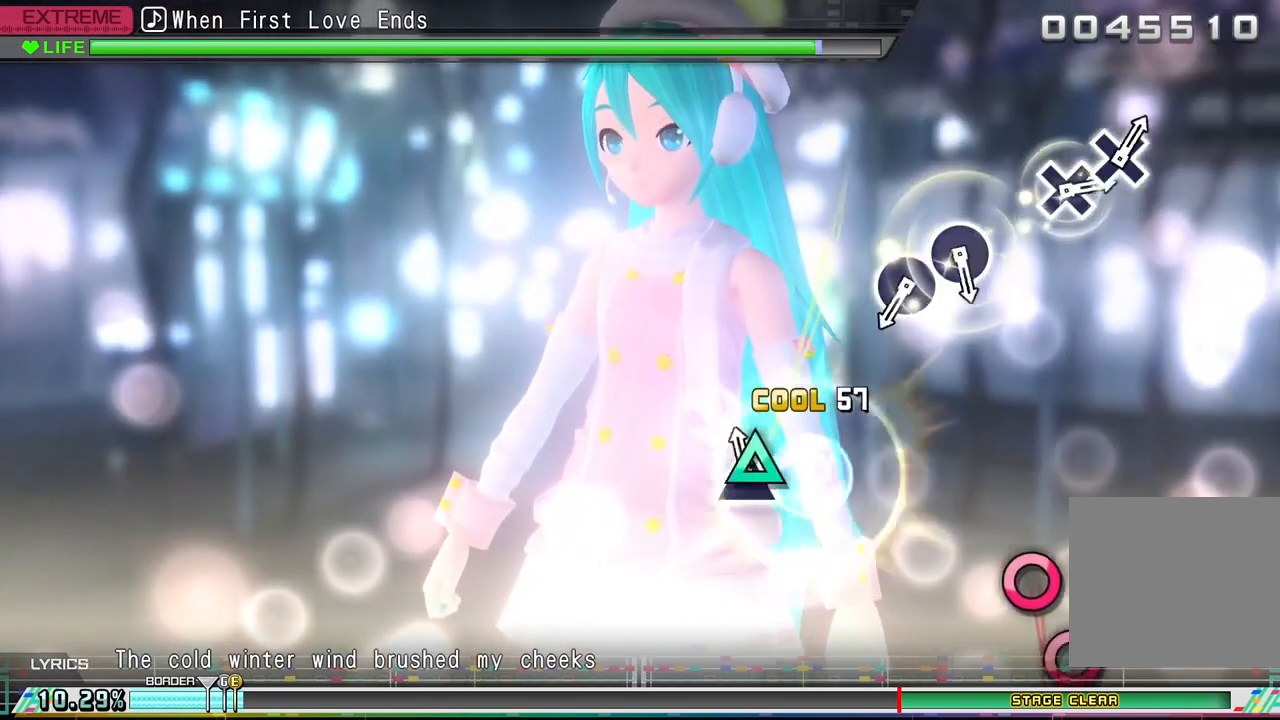
{"buttons": [], "events": [[67, "TRIANGLE", "down"], [167, "TRIANGLE", "up"]]}
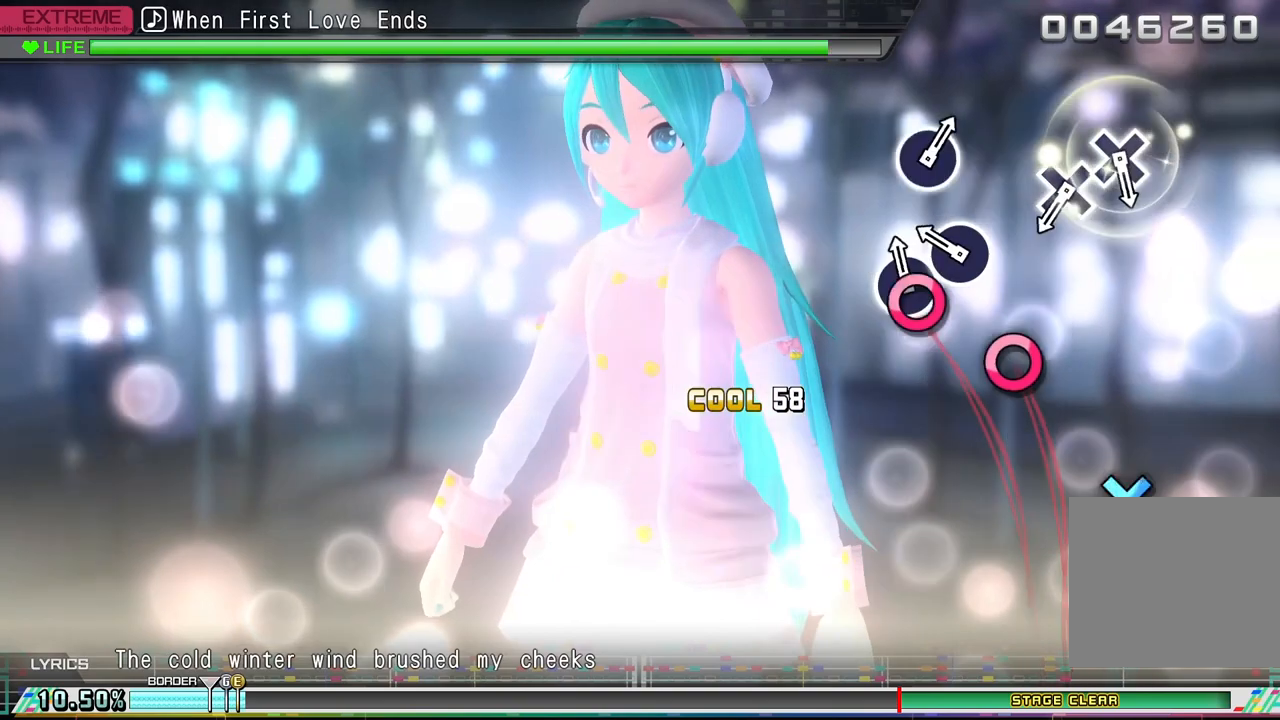
{"buttons": [], "events": [[67, "CIRCLE", "down"], [167, "CIRCLE", "up"], [233, "CIRCLE", "down"], [300, "CIRCLE", "up"]]}
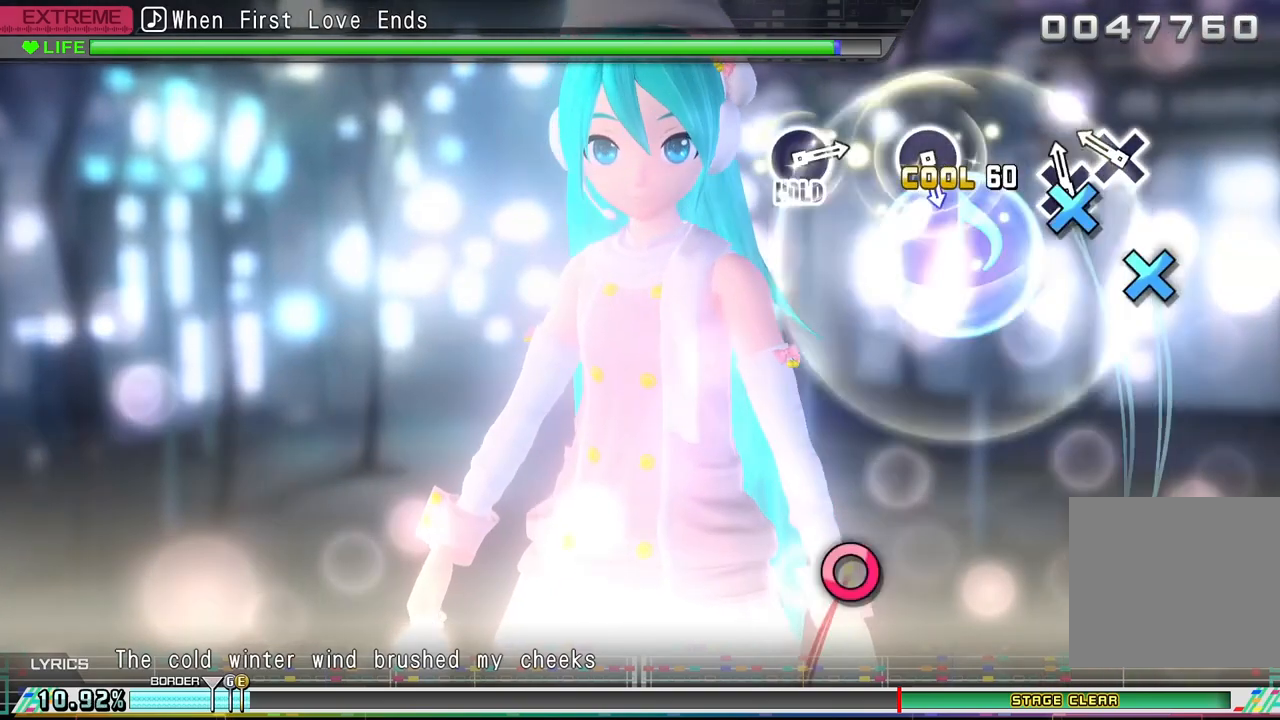
{"buttons": [], "events": [[67, "CROSS", "down"], [133, "CROSS", "up"], [233, "CROSS", "down"], [300, "CROSS", "up"]]}
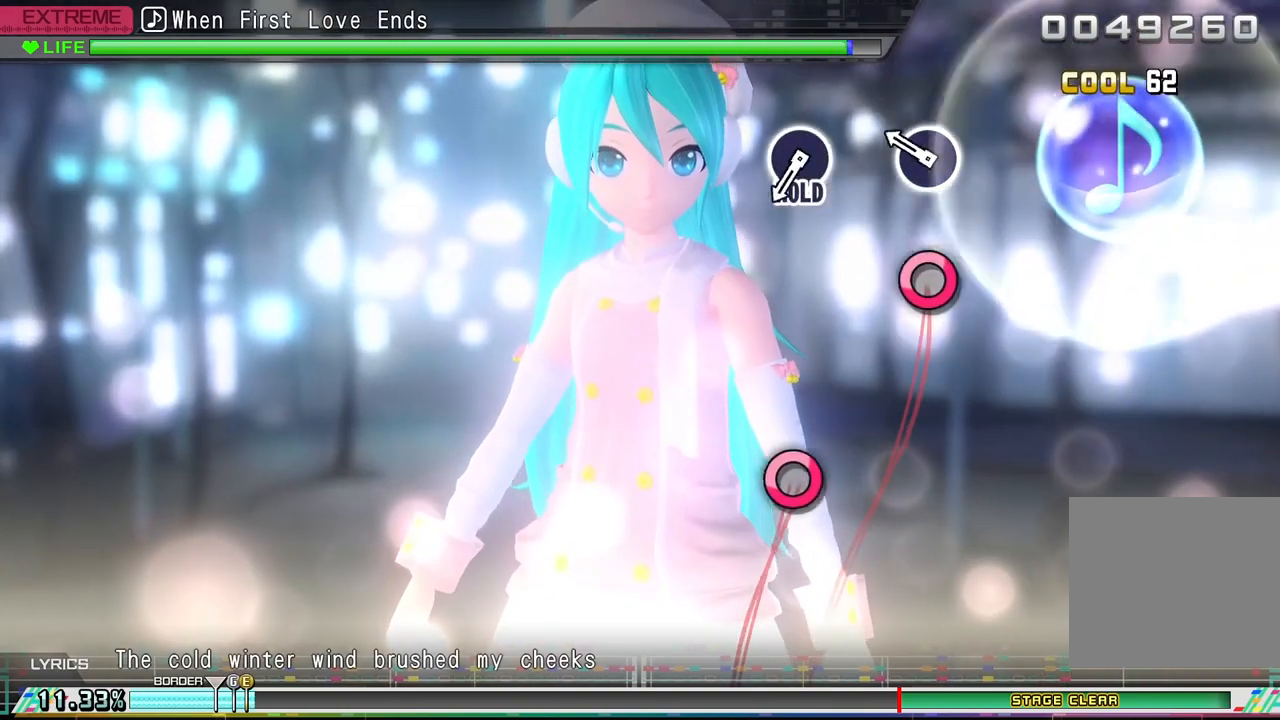
{"buttons": [], "events": [[200, "CIRCLE", "down"], [333, "CIRCLE", "up"]]}
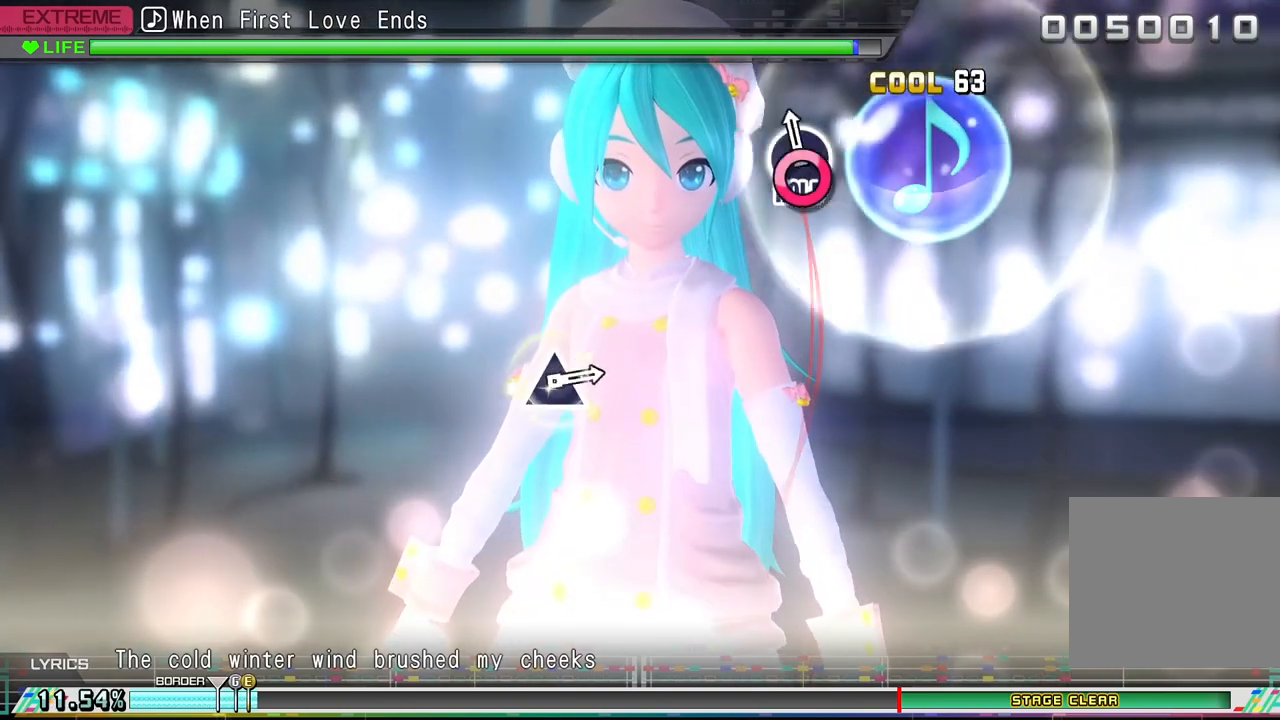
{"buttons": ["DPAD_RIGHT"], "events": [[67, "DPAD_RIGHT", "down"]]}
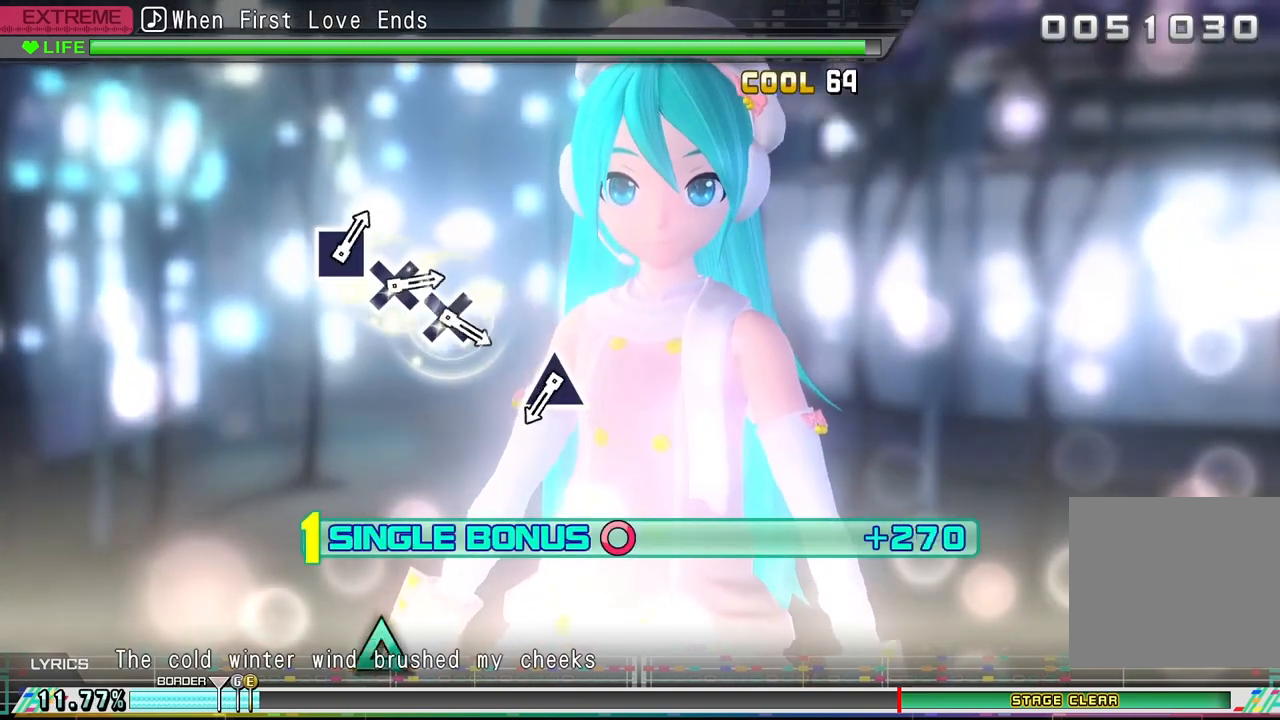
{"buttons": ["DPAD_RIGHT"], "events": []}
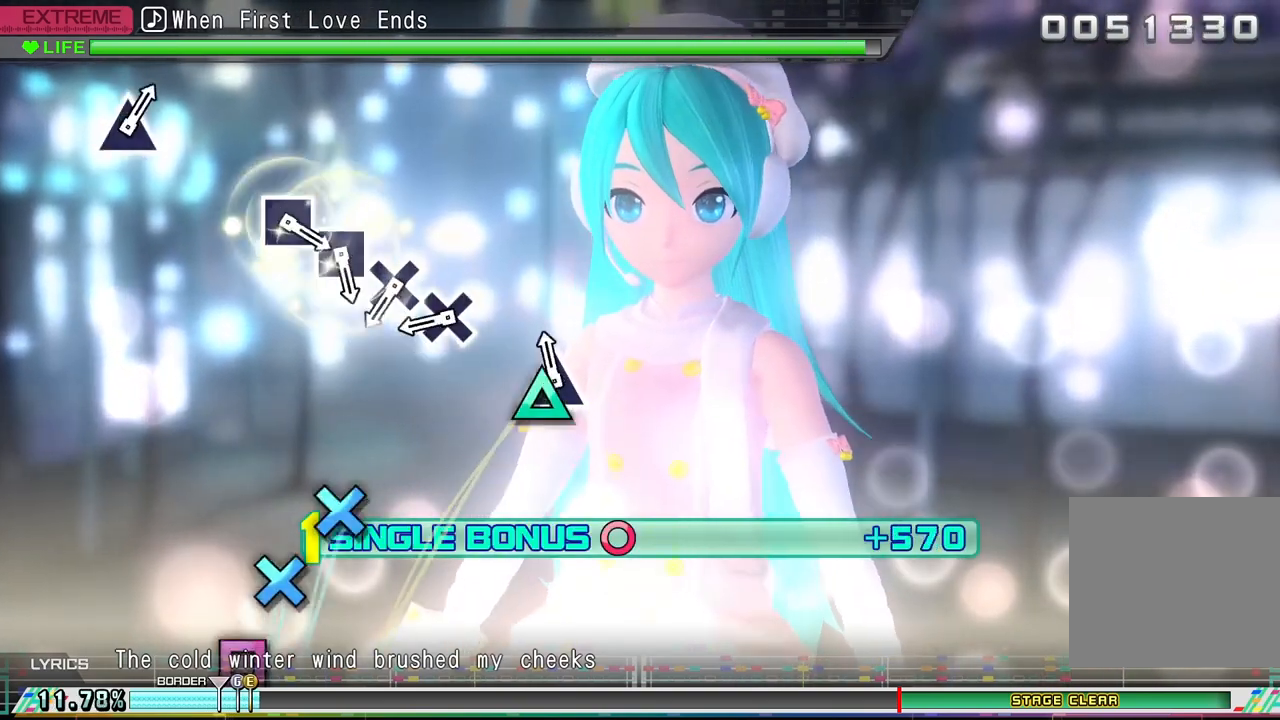
{"buttons": ["DPAD_RIGHT"], "events": [[67, "TRIANGLE", "down"], [167, "TRIANGLE", "up"], [367, "CROSS", "down"], [467, "CROSS", "up"]]}
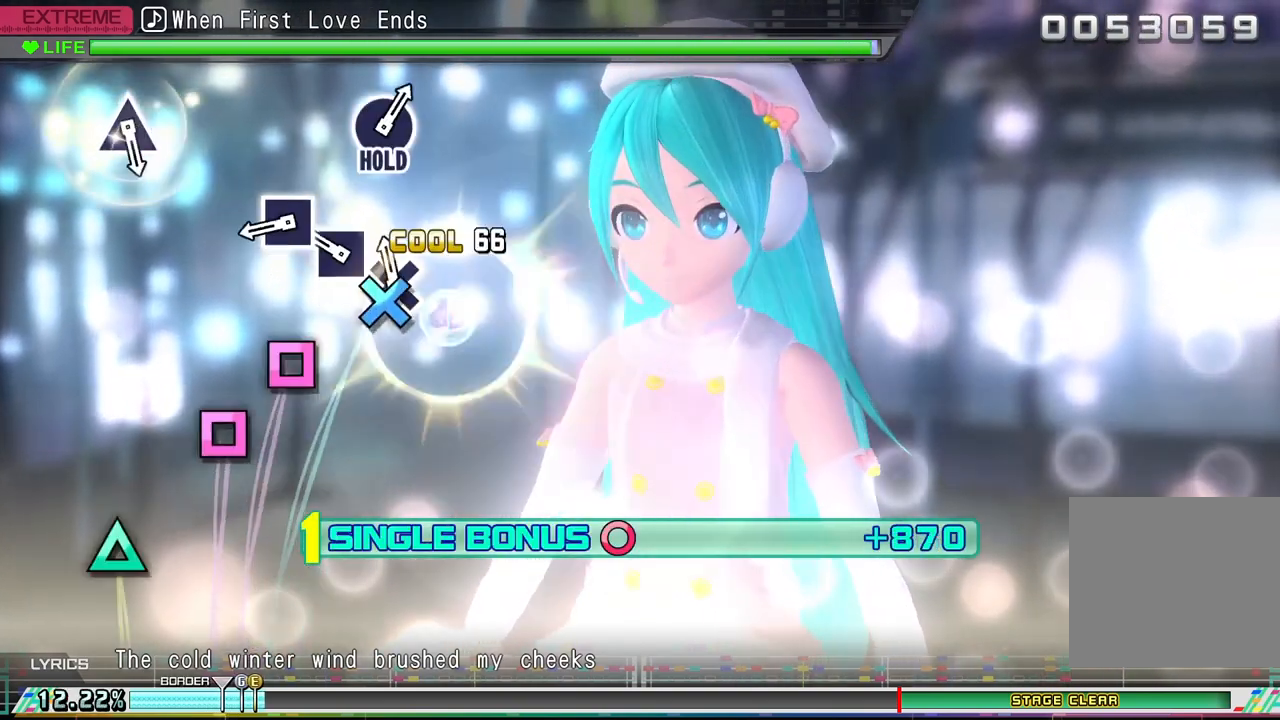
{"buttons": ["DPAD_RIGHT"], "events": [[33, "CROSS", "down"], [133, "CROSS", "up"], [200, "SQUARE", "down"], [300, "SQUARE", "up"], [367, "SQUARE", "down"], [433, "SQUARE", "up"]]}
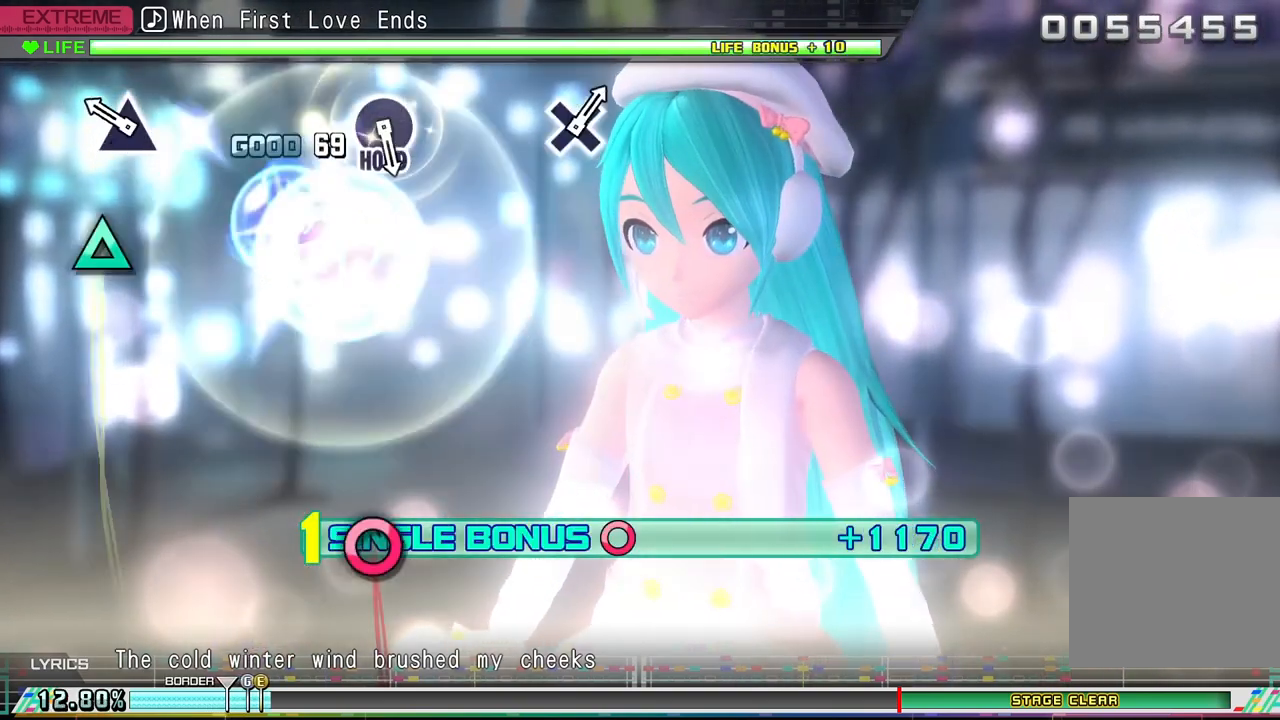
{"buttons": ["DPAD_RIGHT"], "events": [[233, "TRIANGLE", "down"], [300, "TRIANGLE", "up"]]}
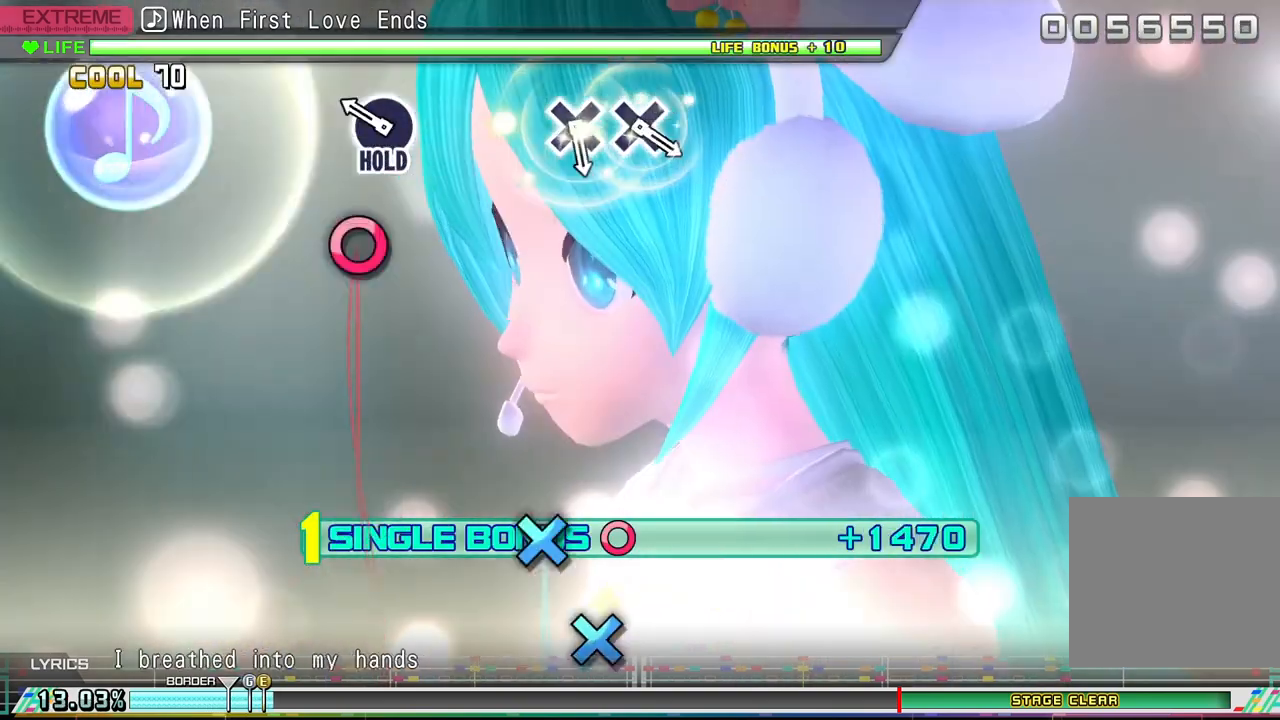
{"buttons": ["CIRCLE"], "events": [[233, "CIRCLE", "down"], [267, "DPAD_RIGHT", "up"]]}
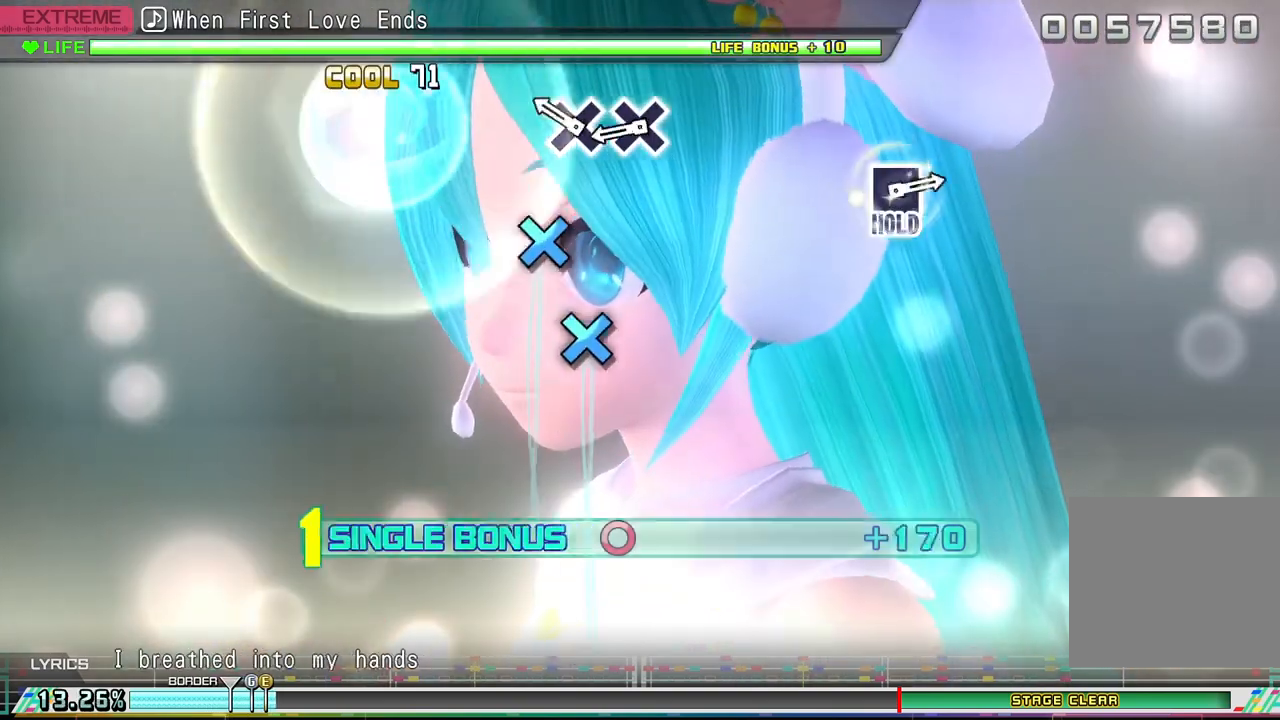
{"buttons": ["CIRCLE"], "events": [[233, "DPAD_DOWN", "down"], [333, "DPAD_DOWN", "up"], [400, "DPAD_DOWN", "down"], [500, "DPAD_DOWN", "up"]]}
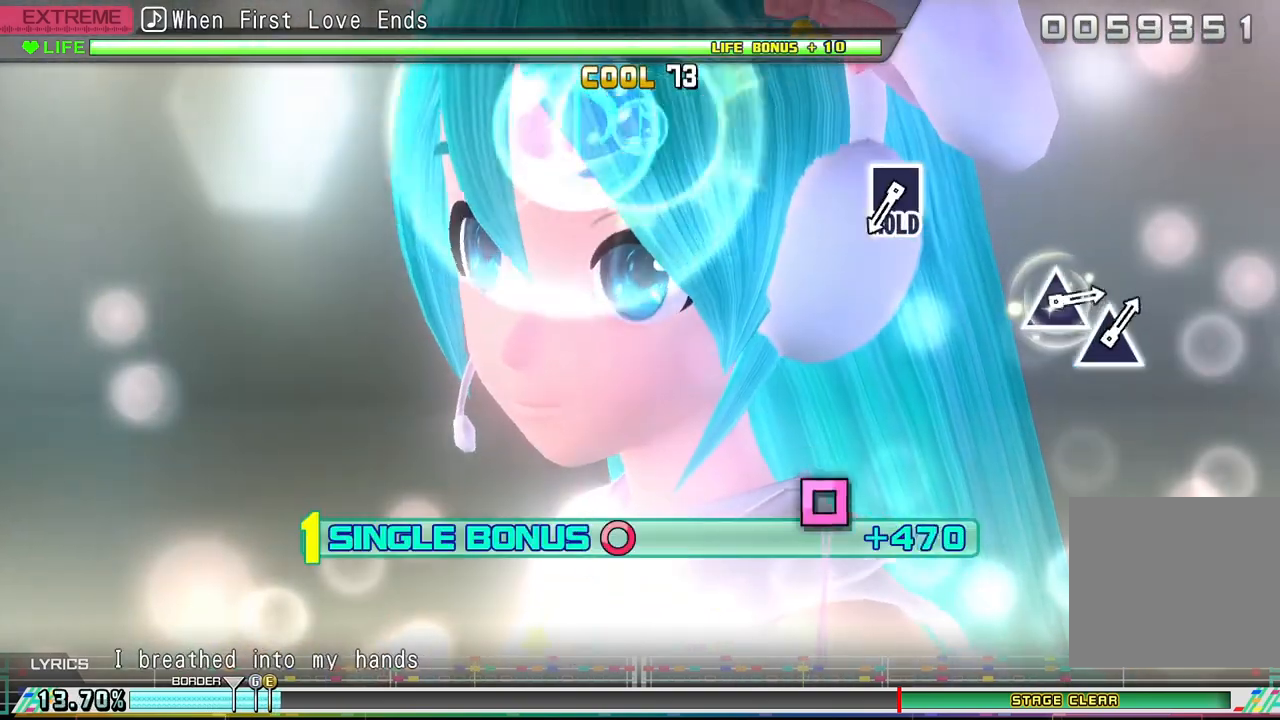
{"buttons": ["CIRCLE"], "events": []}
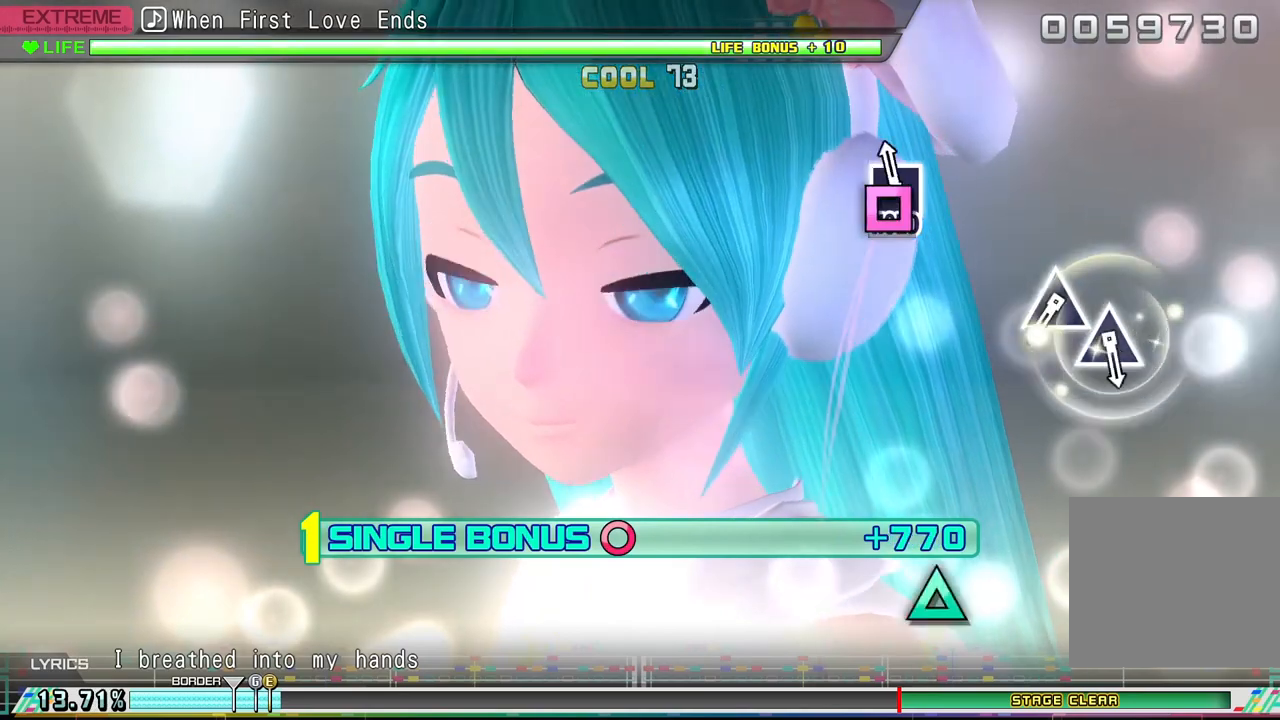
{"buttons": ["R2"], "events": [[67, "DPAD_LEFT", "down"], [100, "R2", "down"], [233, "DPAD_LEFT", "up"], [267, "CIRCLE", "up"]]}
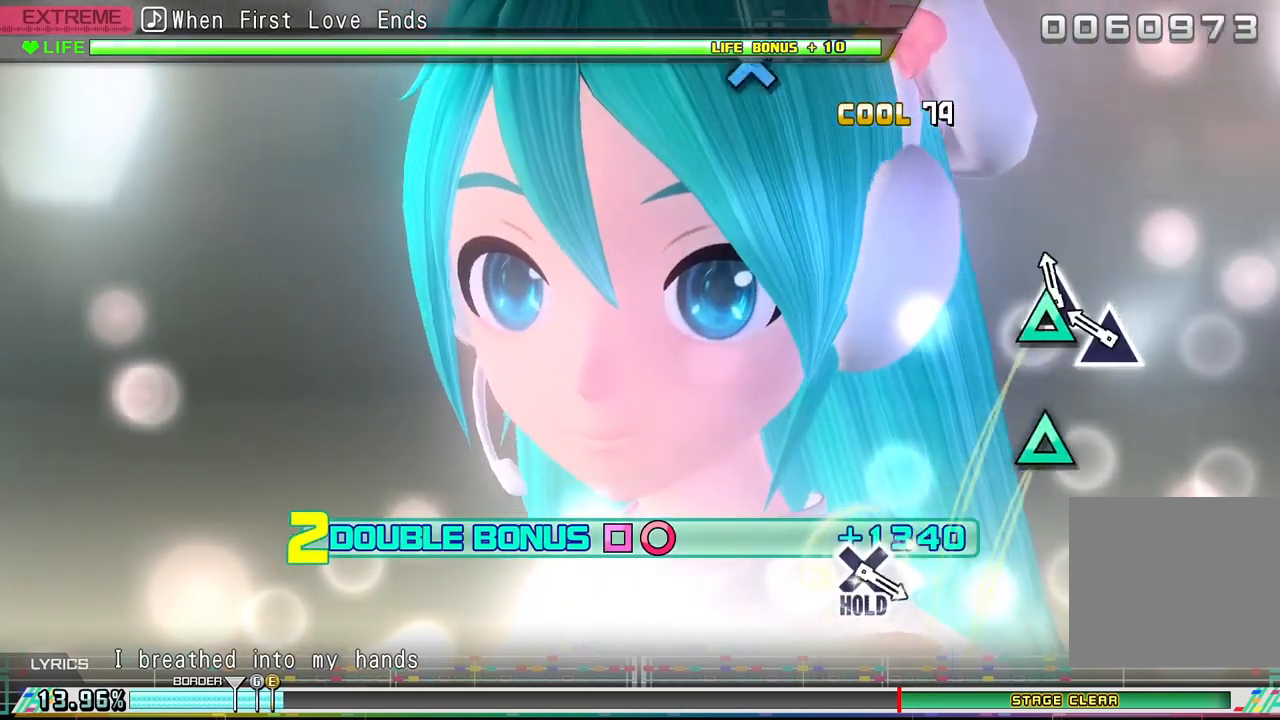
{"buttons": ["R2"], "events": [[33, "TRIANGLE", "down"], [133, "TRIANGLE", "up"], [200, "TRIANGLE", "down"], [300, "TRIANGLE", "up"]]}
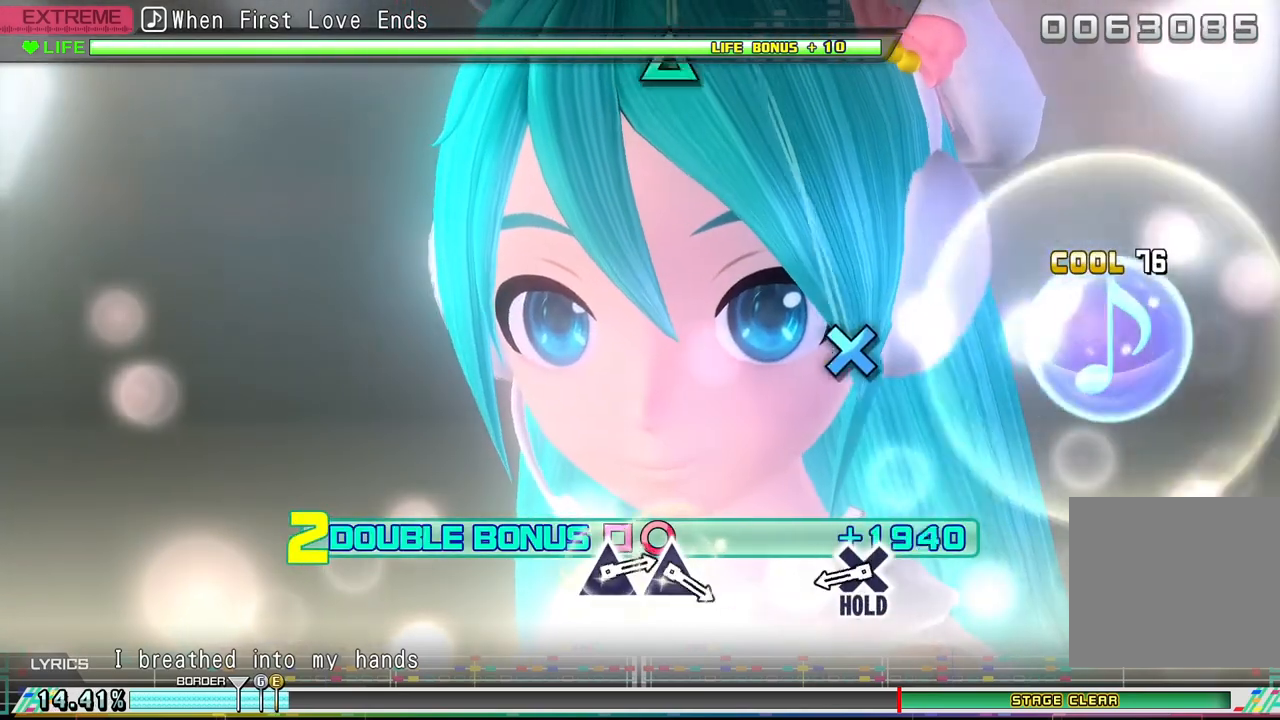
{"buttons": ["R2", "DPAD_DOWN"], "events": [[400, "DPAD_DOWN", "down"]]}